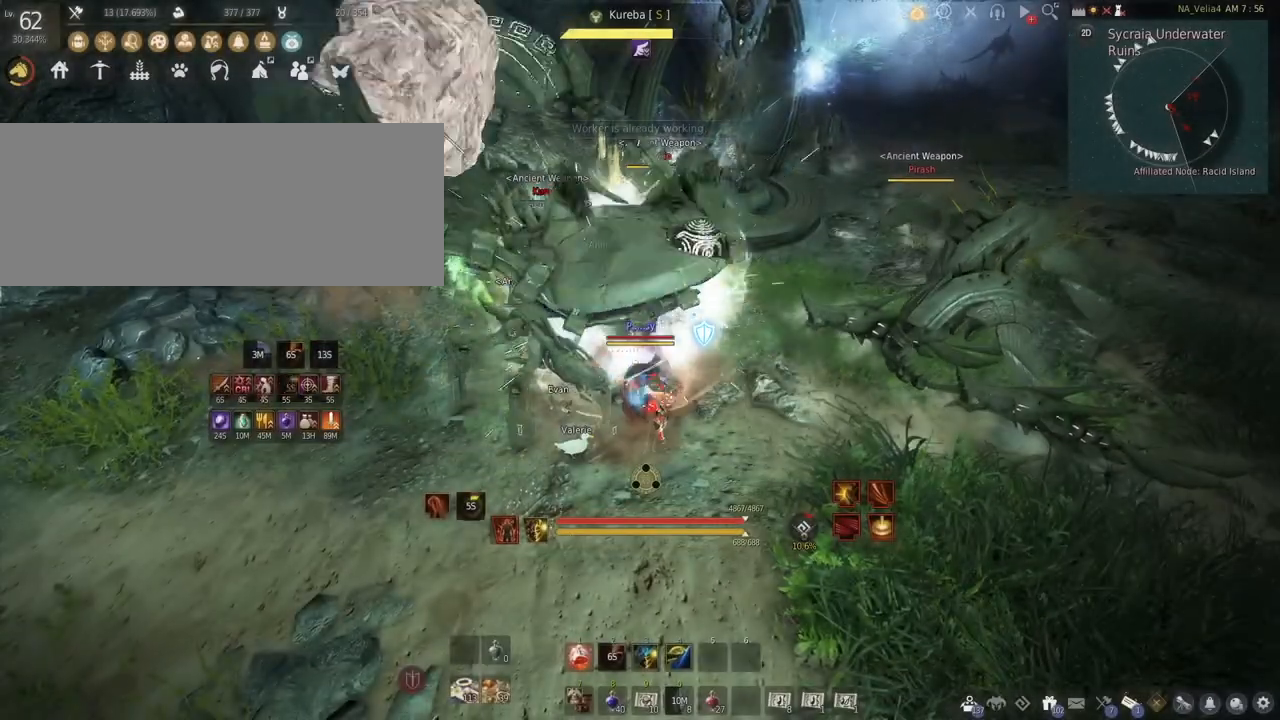
Gameplay with keyboard and mouse; each line is a JSON object with the keys and mouse buttons held at the frame after it. "events" lists presses ("down") and releases ("up") of "a", "c", "d", "e", "f", "q", "s", "shift", "space", "tab", "w", "mouse_left" and "mouse_right" between this image and that frame as [ms after this image, input, new state], when the widget could be followed in between. "mouse_left", "mouse_right" = the "left", "right" buttons of the "mouse" list. No other keys are recorded. Mouse movement is not recorded.
{"keys": ["shift"], "mouse": ["right"], "events": [[67, "mouse_left", "up"], [133, "s", "up"], [167, "shift", "down"]]}
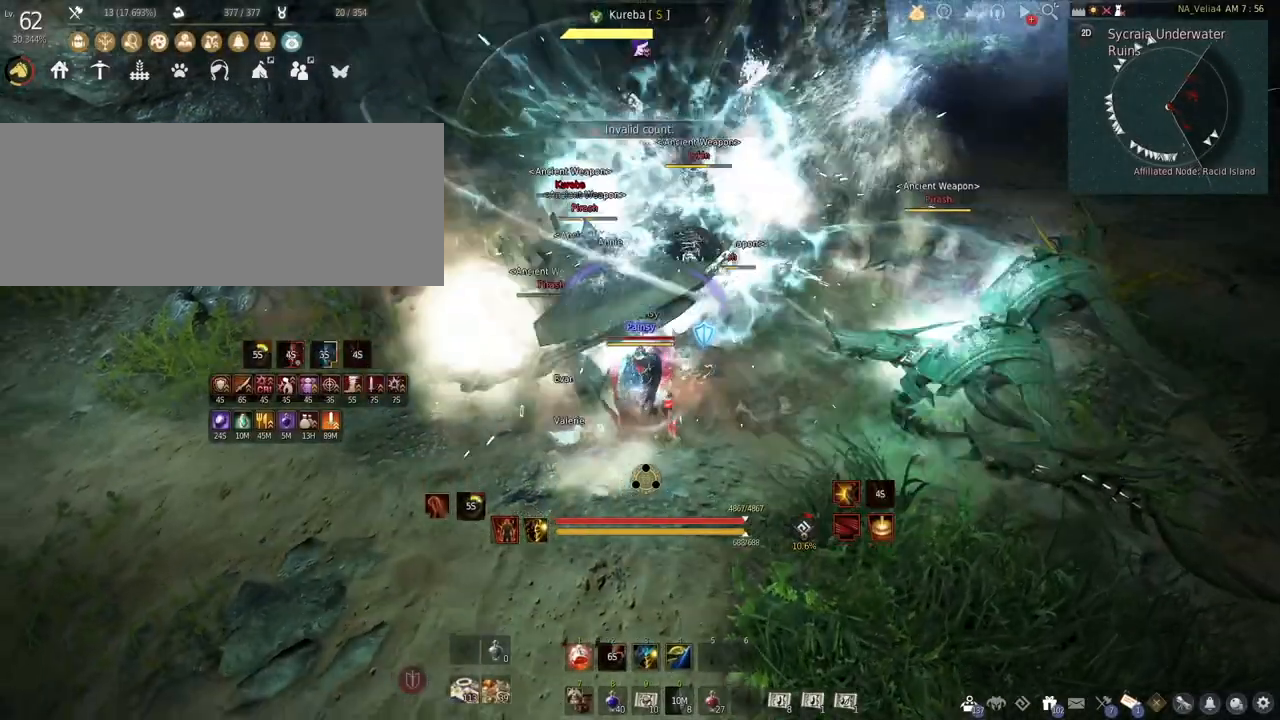
{"keys": ["shift"], "mouse": ["right"], "events": []}
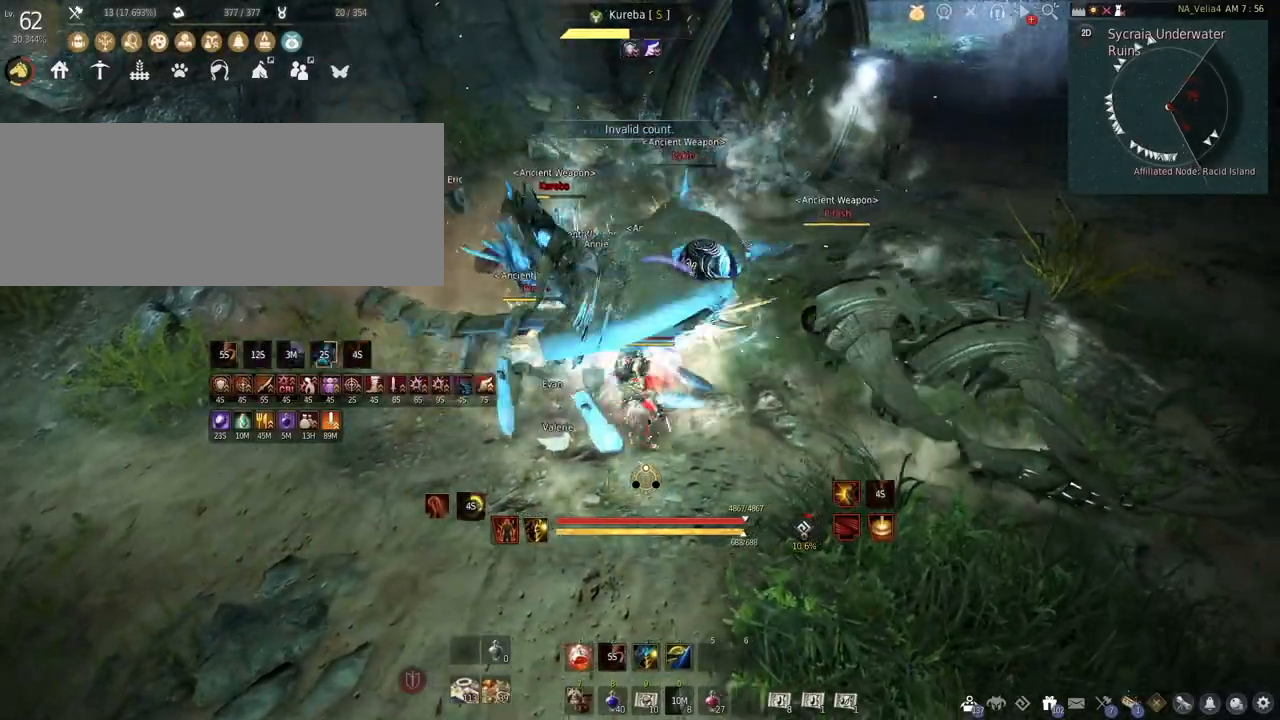
{"keys": [], "mouse": ["left"], "events": [[83, "shift", "up"], [150, "mouse_right", "up"], [233, "mouse_left", "down"]]}
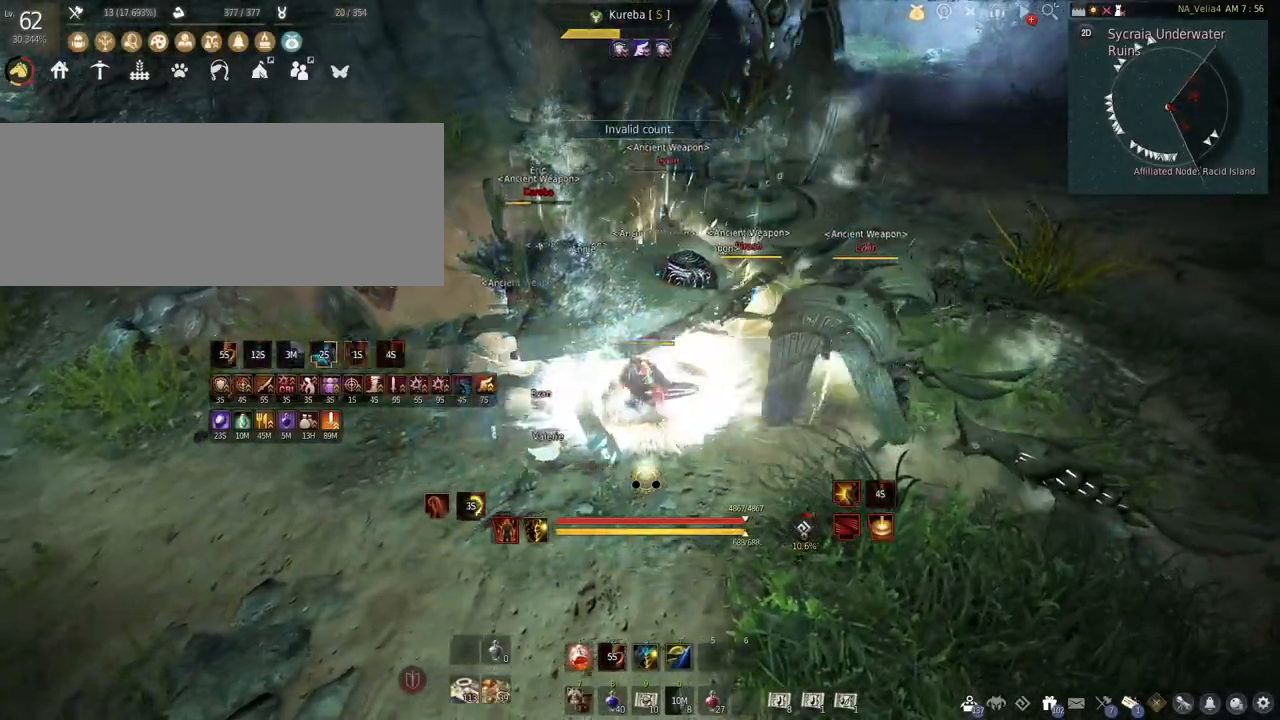
{"keys": [], "mouse": ["left"], "events": []}
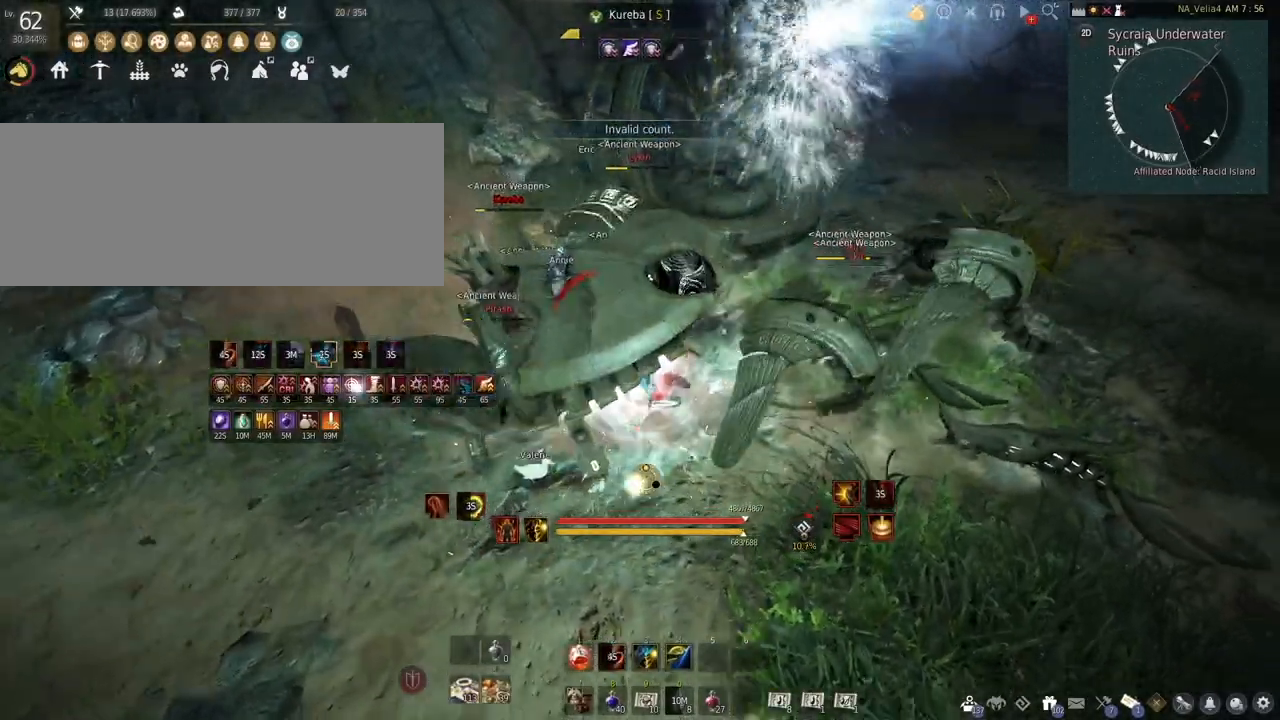
{"keys": [], "mouse": ["right"], "events": [[183, "mouse_left", "up"], [300, "mouse_right", "down"]]}
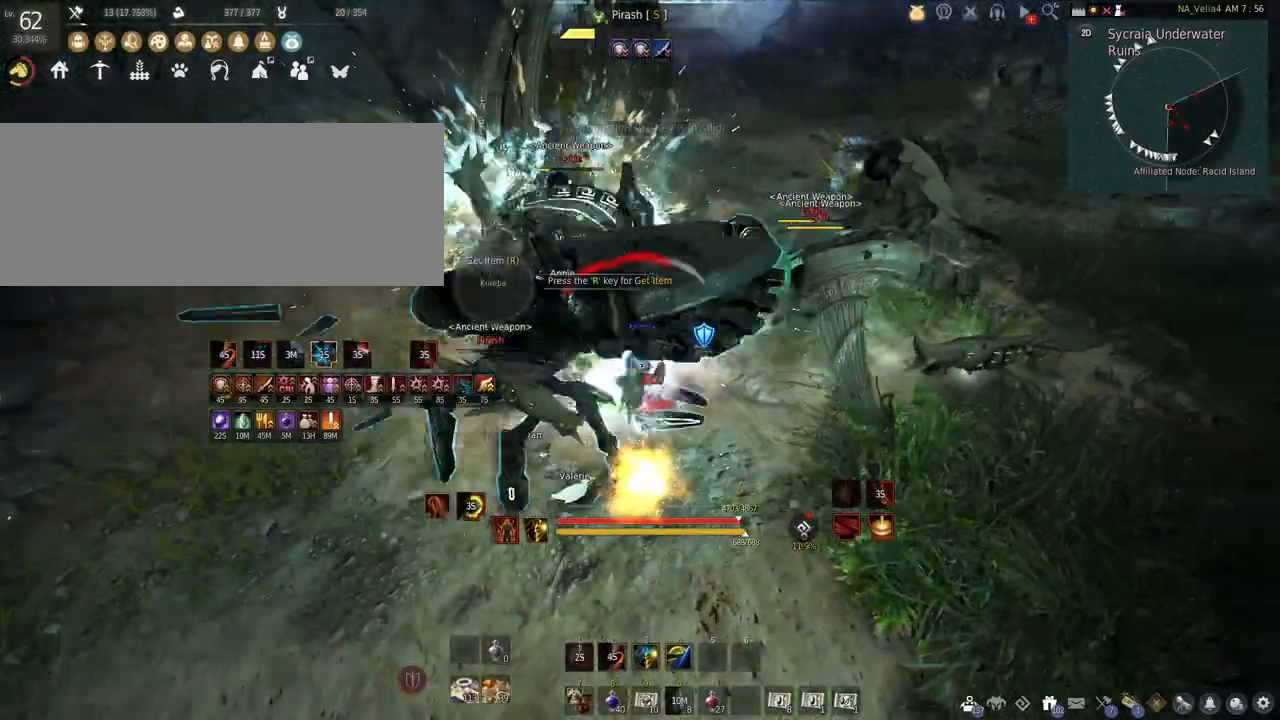
{"keys": ["f"], "mouse": [], "events": [[17, "f", "down"], [50, "mouse_right", "up"]]}
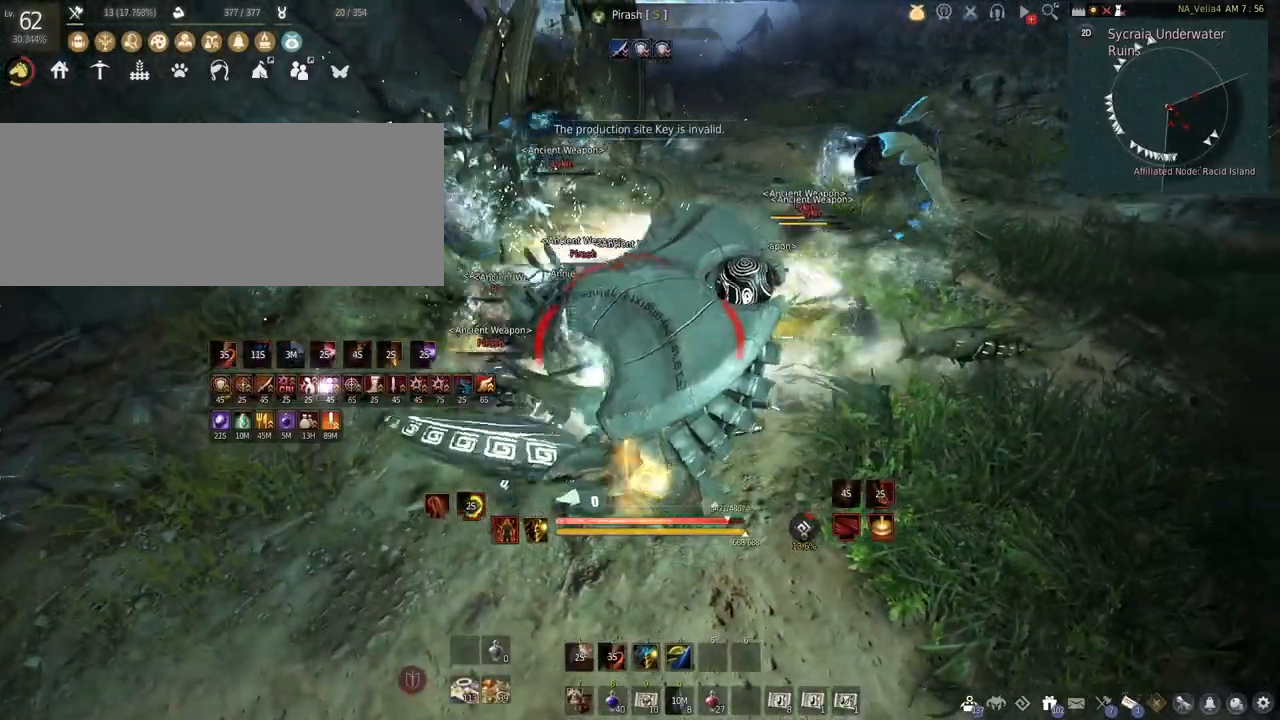
{"keys": [], "mouse": ["right"], "events": [[133, "f", "up"], [183, "mouse_right", "down"]]}
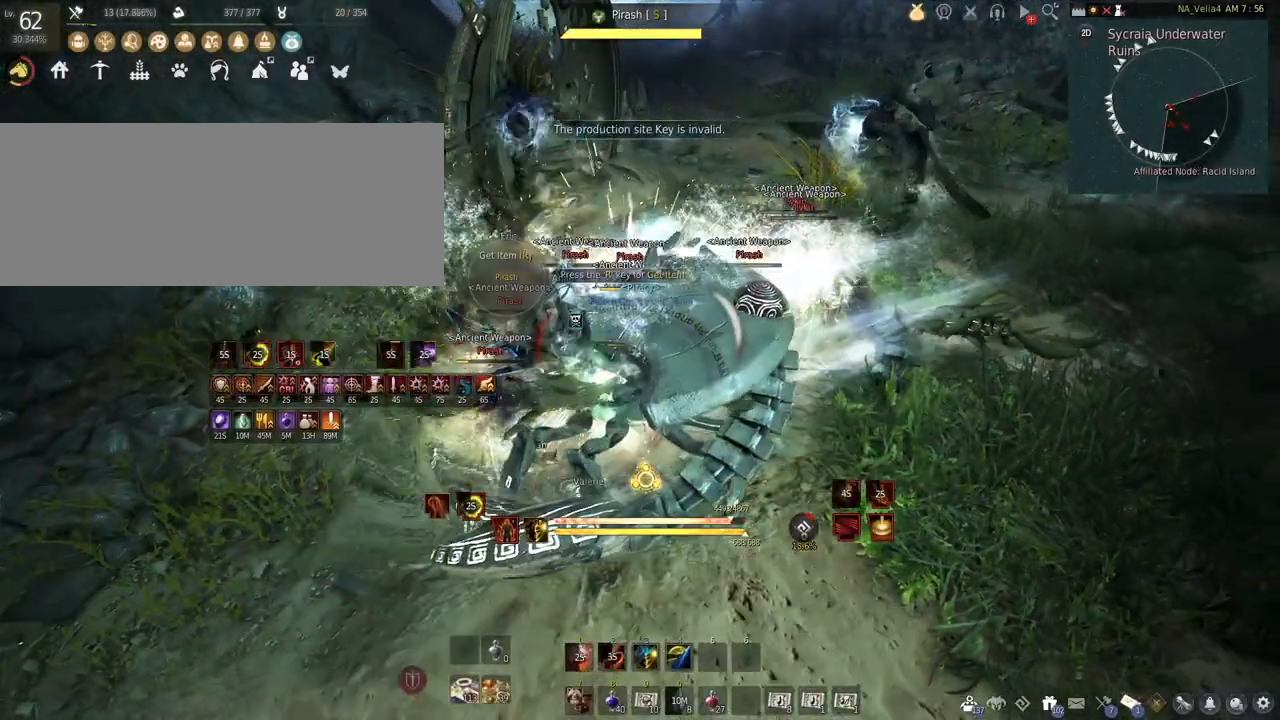
{"keys": [], "mouse": ["left"], "events": [[300, "mouse_right", "up"], [333, "mouse_left", "down"]]}